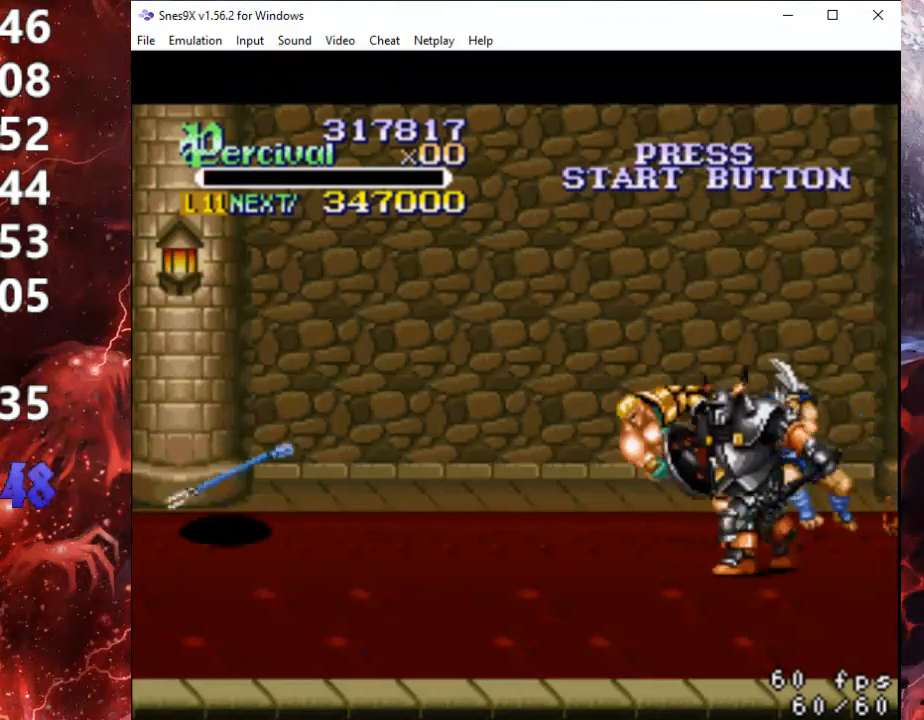
Gameplay with a controller (Xbox layout); each line is a JSON object with the inputs held at the frame after it. "events" lists button and stick changes between this image and that frame as [ms after this image, input, new state], when the widget could be followed in between. Not read: left_stick right_stick.
{"buttons": [], "events": [[67, "DPAD_RIGHT", "down"], [100, "X", "down"], [167, "DPAD_RIGHT", "up"], [233, "DPAD_RIGHT", "down"], [433, "DPAD_RIGHT", "up"], [467, "X", "up"]]}
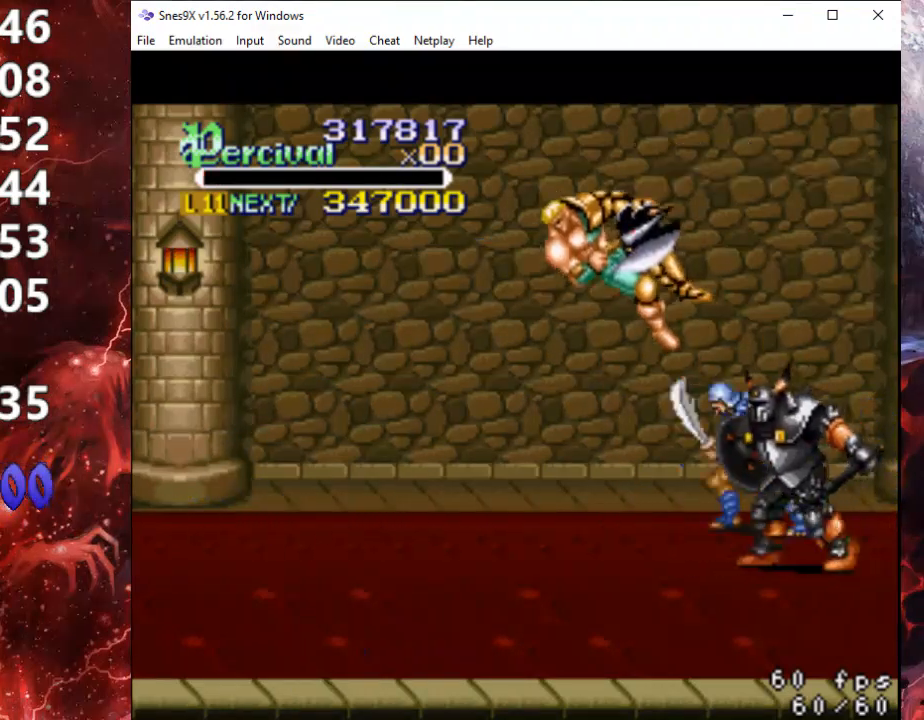
{"buttons": [], "events": []}
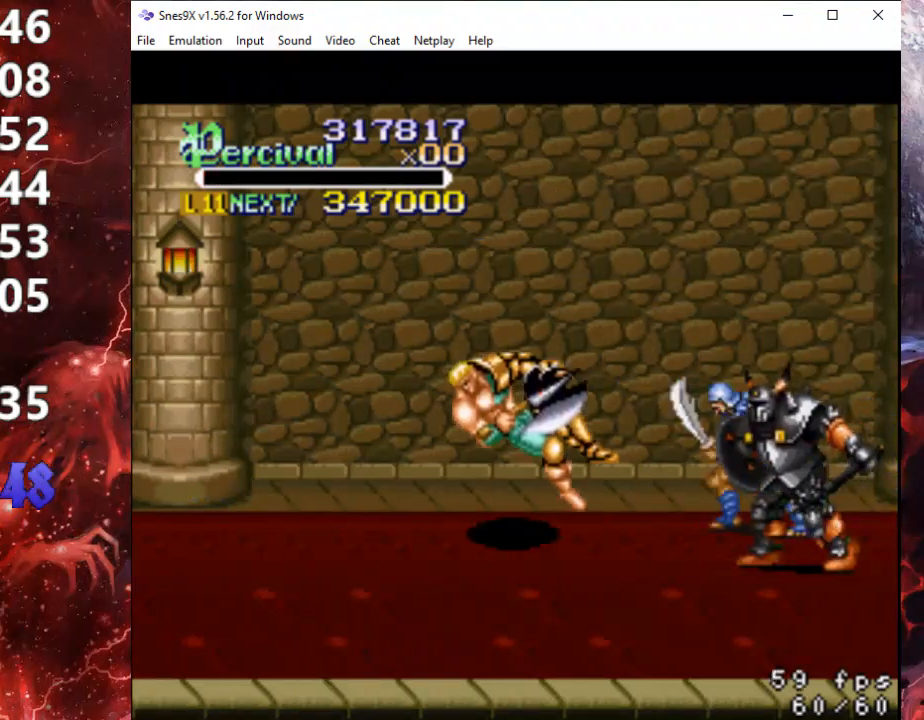
{"buttons": [], "events": []}
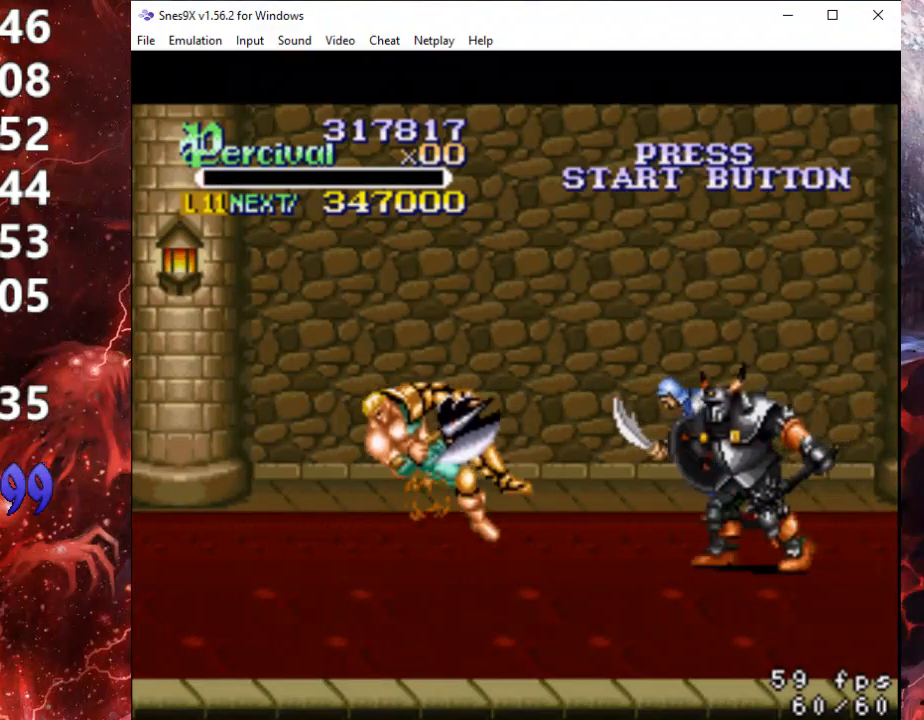
{"buttons": [], "events": []}
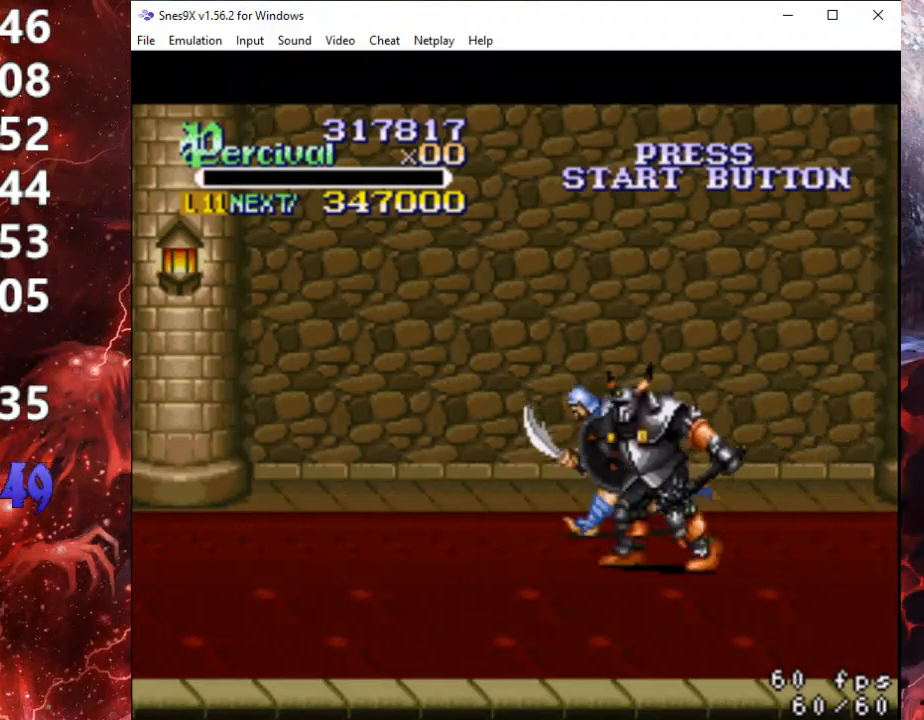
{"buttons": [], "events": []}
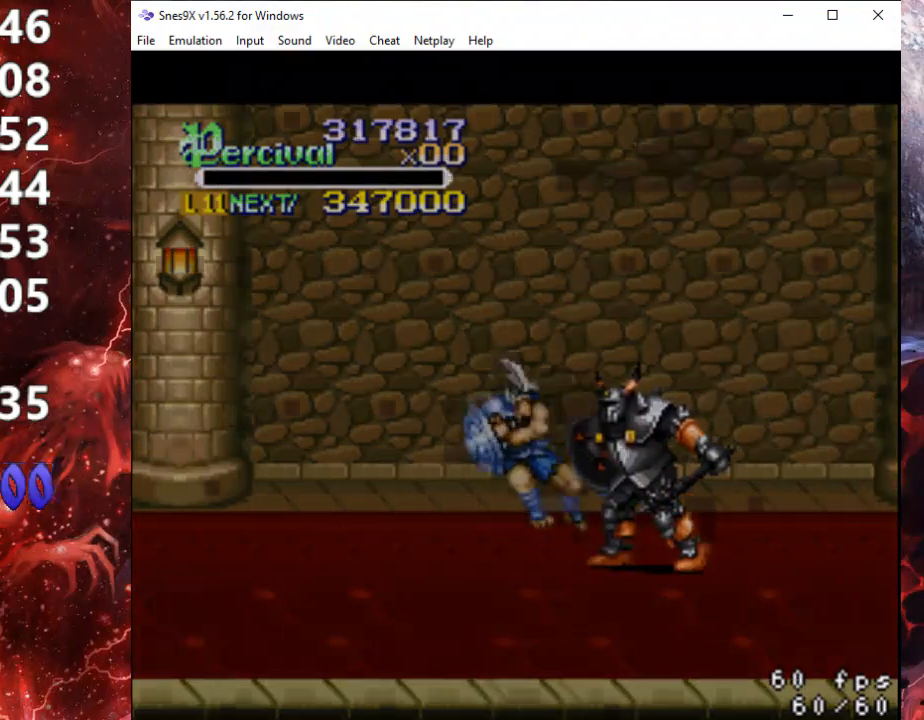
{"buttons": [], "events": []}
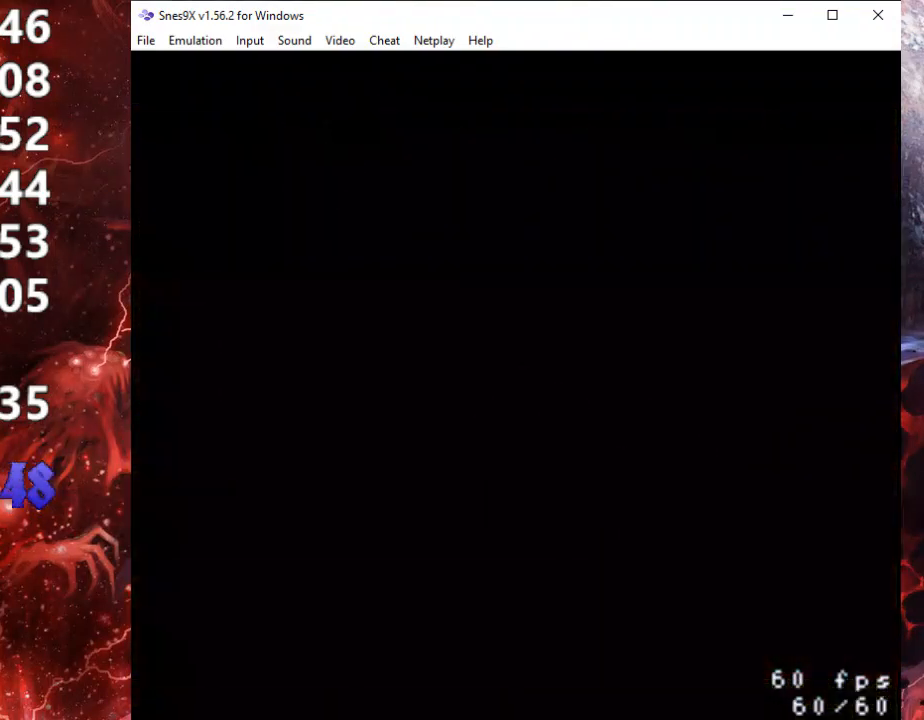
{"buttons": [], "events": []}
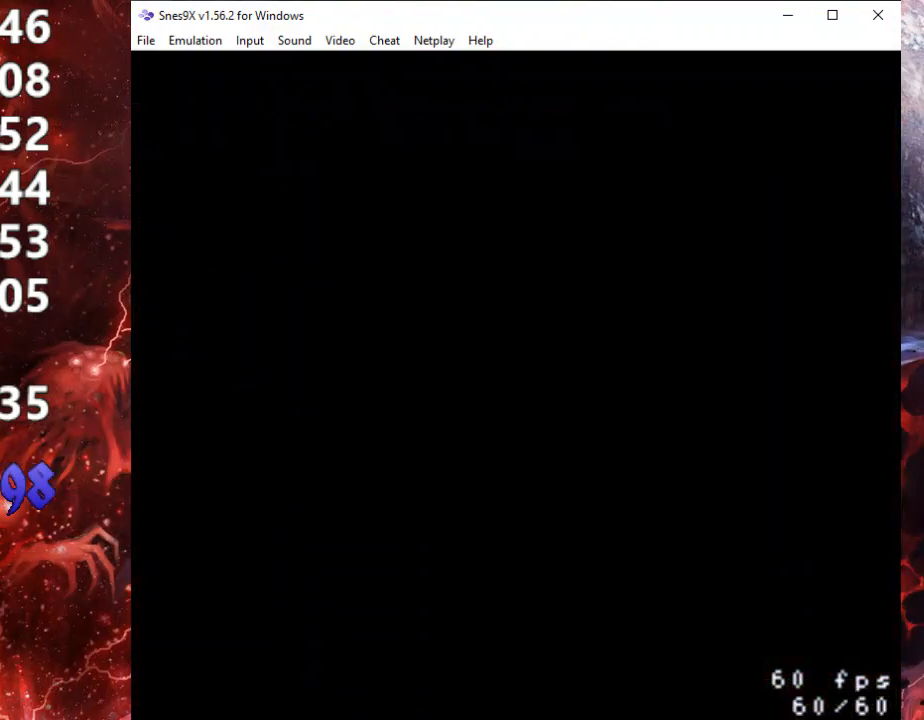
{"buttons": [], "events": []}
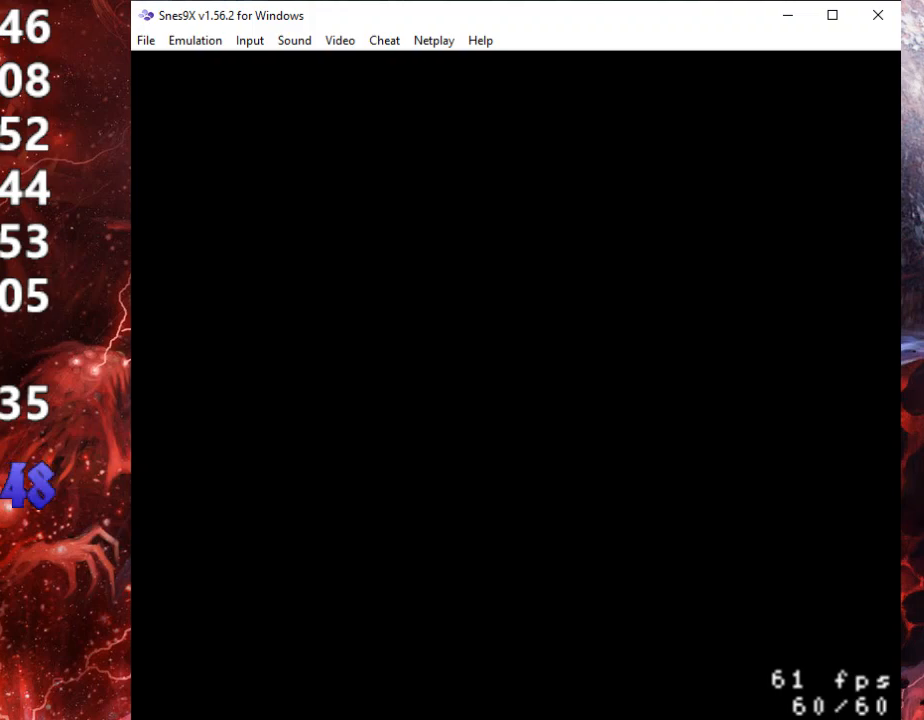
{"buttons": ["START"], "events": [[67, "START", "down"], [233, "START", "up"], [300, "START", "down"], [433, "START", "up"], [500, "START", "down"]]}
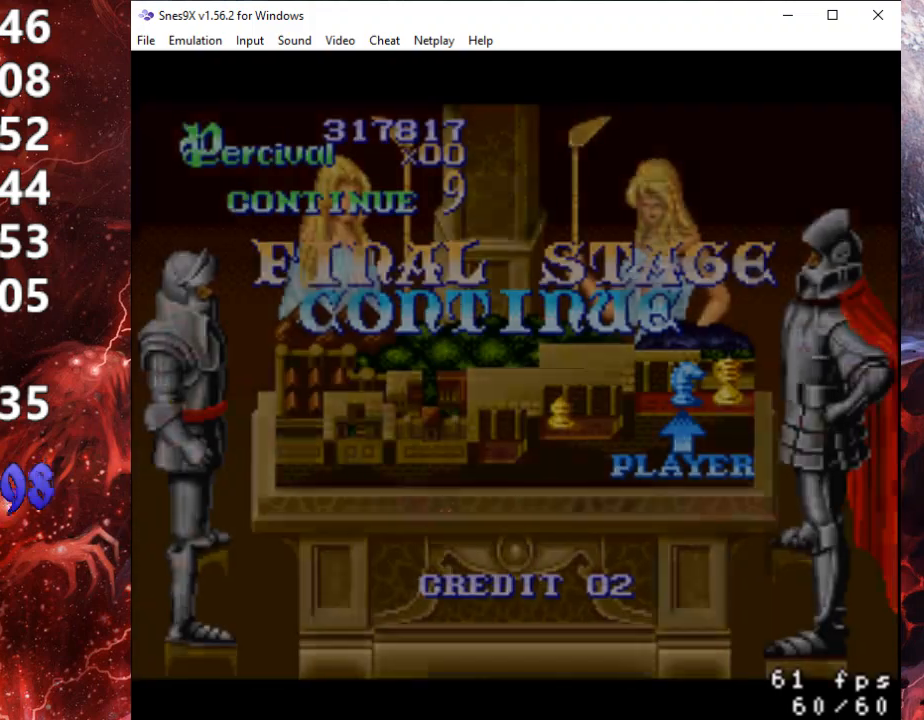
{"buttons": [], "events": [[100, "START", "up"], [200, "START", "down"], [300, "START", "up"], [400, "START", "down"], [500, "START", "up"]]}
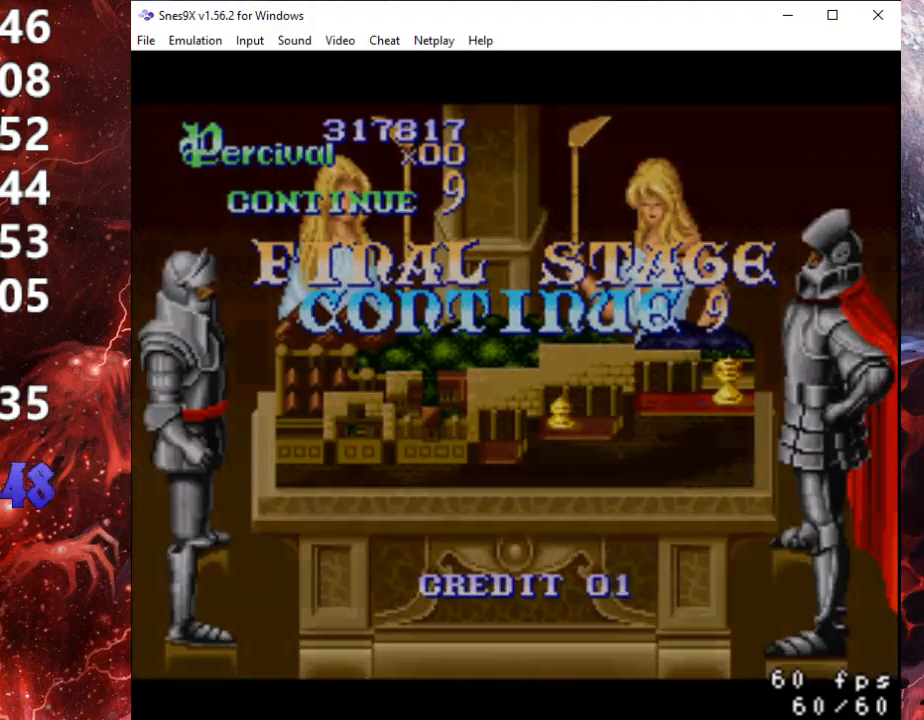
{"buttons": ["A"], "events": [[67, "START", "down"], [167, "START", "up"], [300, "A", "down"], [433, "A", "up"], [500, "A", "down"]]}
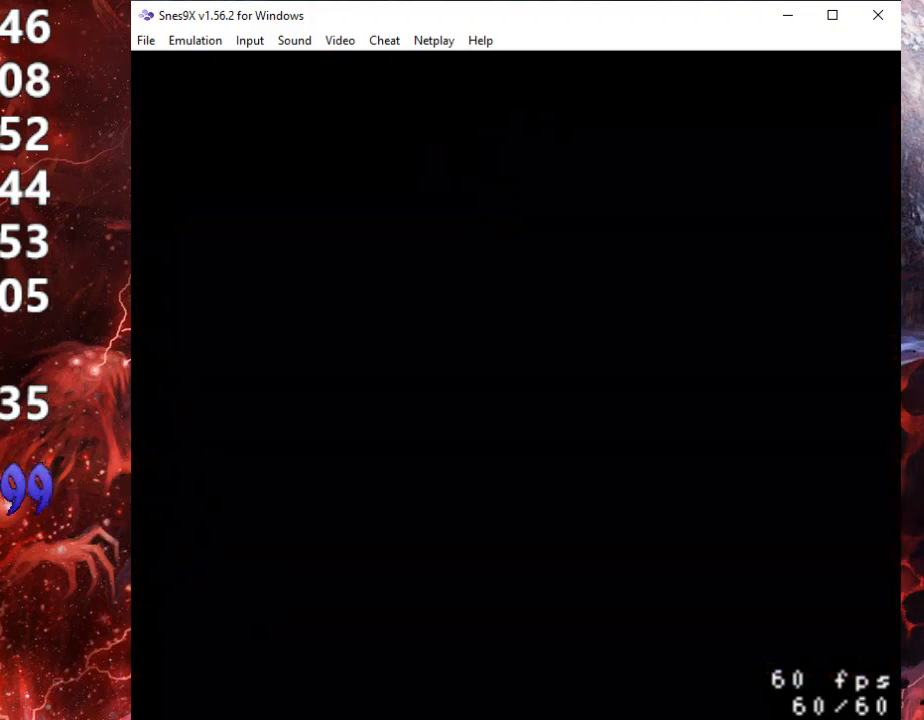
{"buttons": [], "events": [[133, "A", "up"], [200, "A", "down"], [300, "A", "up"], [367, "A", "down"], [500, "A", "up"]]}
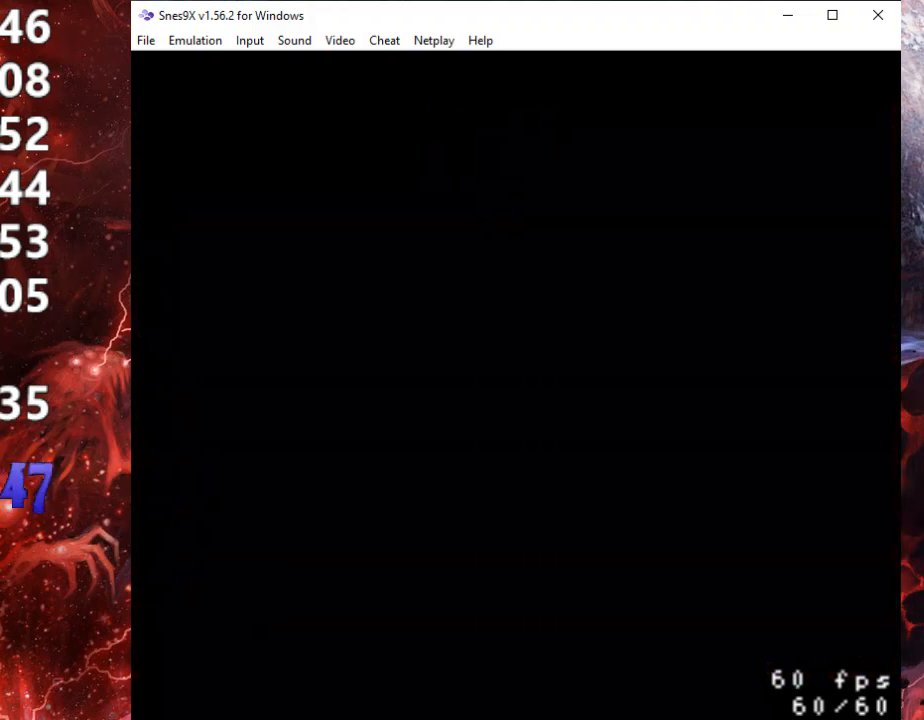
{"buttons": [], "events": [[67, "A", "down"], [167, "A", "up"], [233, "A", "down"], [333, "A", "up"], [400, "A", "down"], [500, "A", "up"]]}
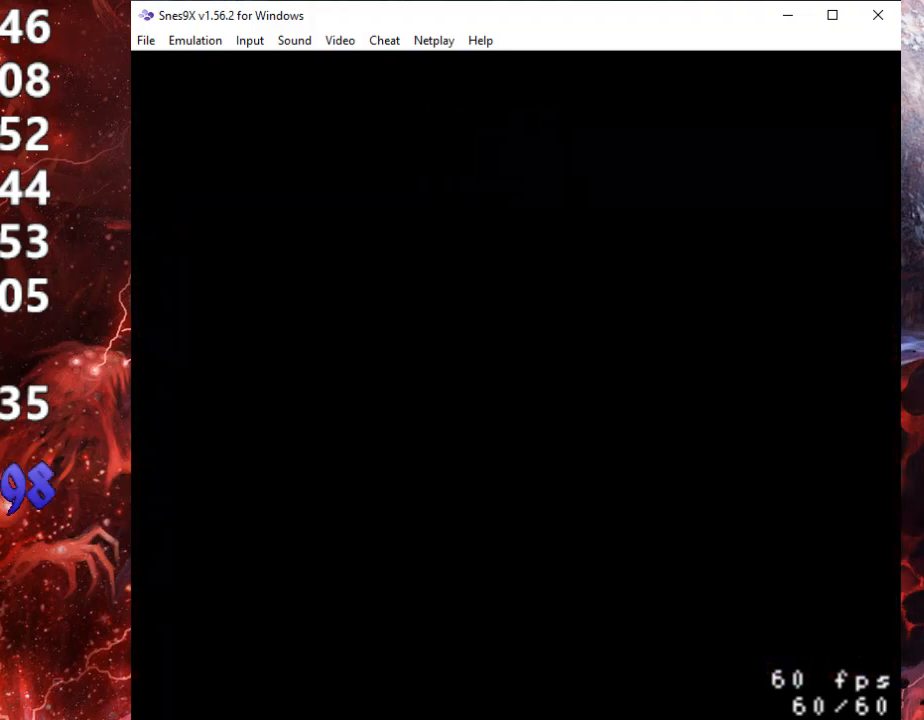
{"buttons": ["A"], "events": [[100, "A", "down"], [200, "A", "up"], [267, "A", "down"], [367, "A", "up"], [433, "A", "down"]]}
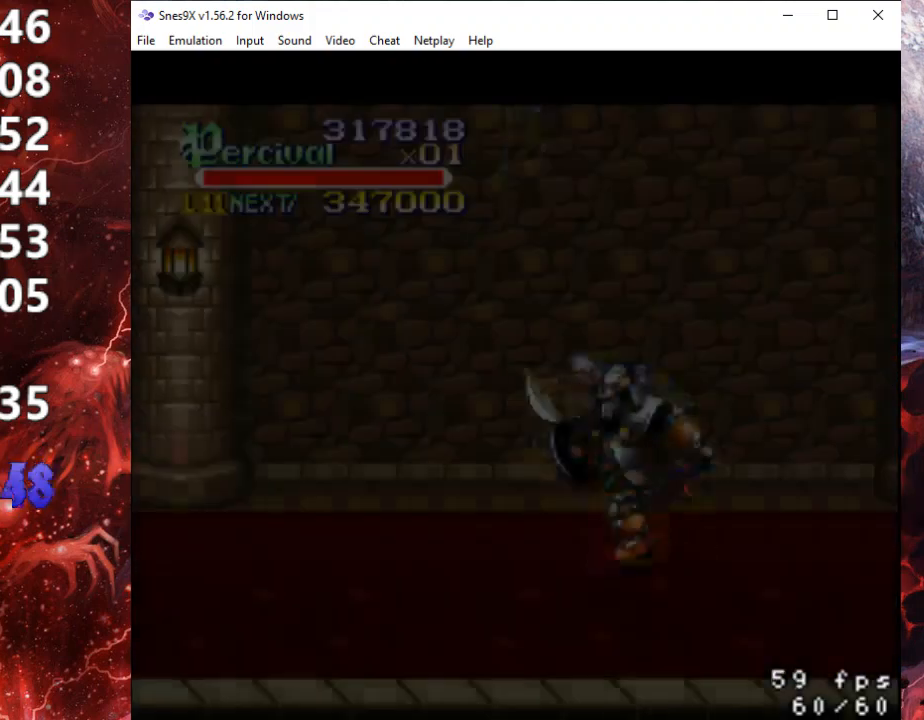
{"buttons": [], "events": [[67, "A", "up"], [133, "A", "down"], [233, "A", "up"], [333, "A", "down"], [433, "A", "up"]]}
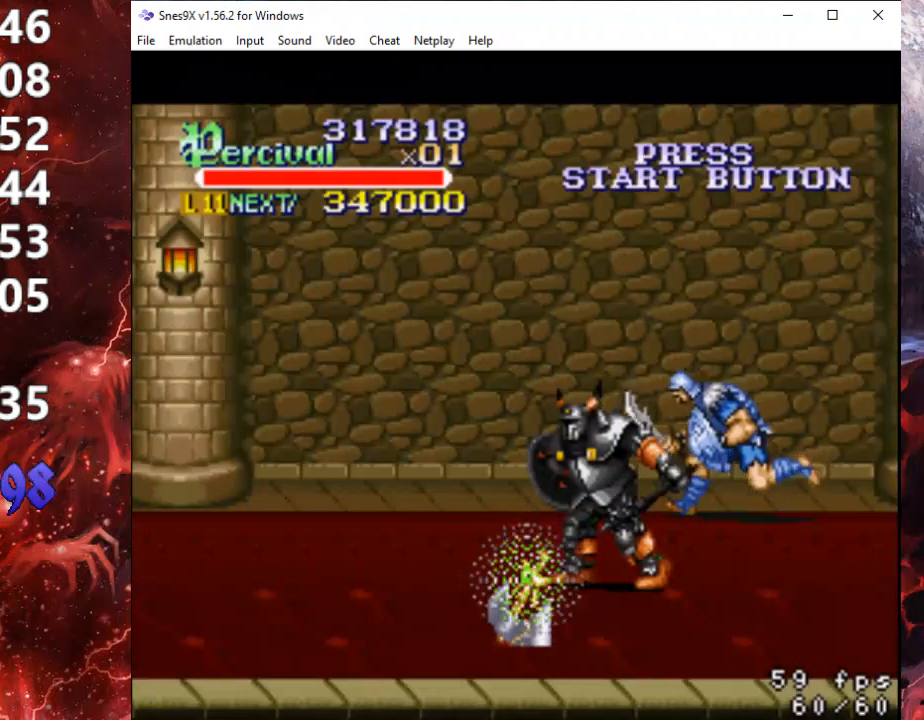
{"buttons": ["DPAD_UP", "DPAD_RIGHT"], "events": [[433, "DPAD_RIGHT", "down"], [433, "DPAD_UP", "down"]]}
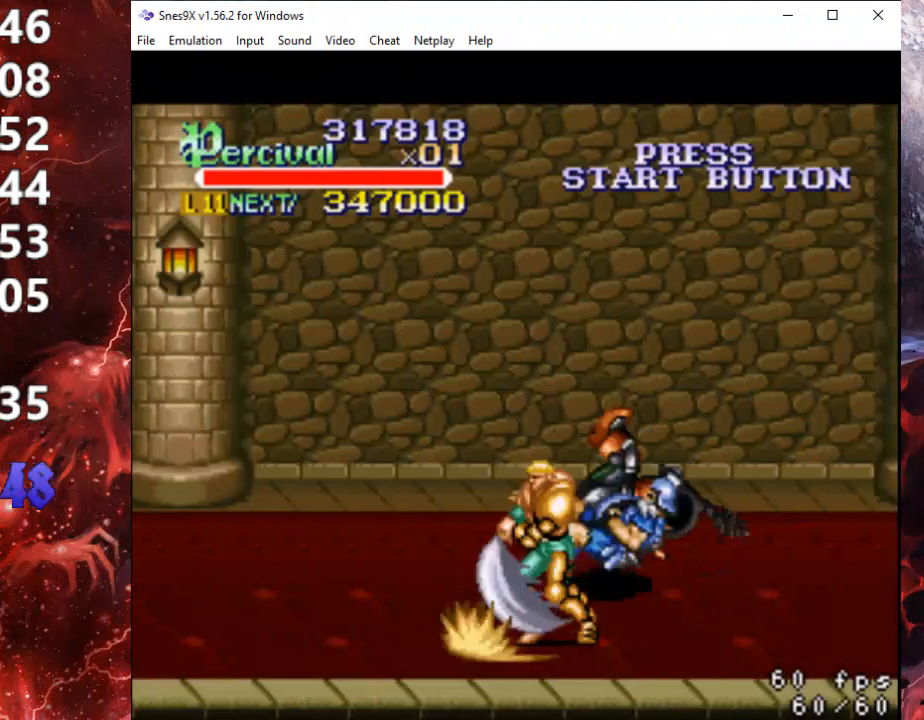
{"buttons": ["DPAD_UP", "DPAD_RIGHT"], "events": []}
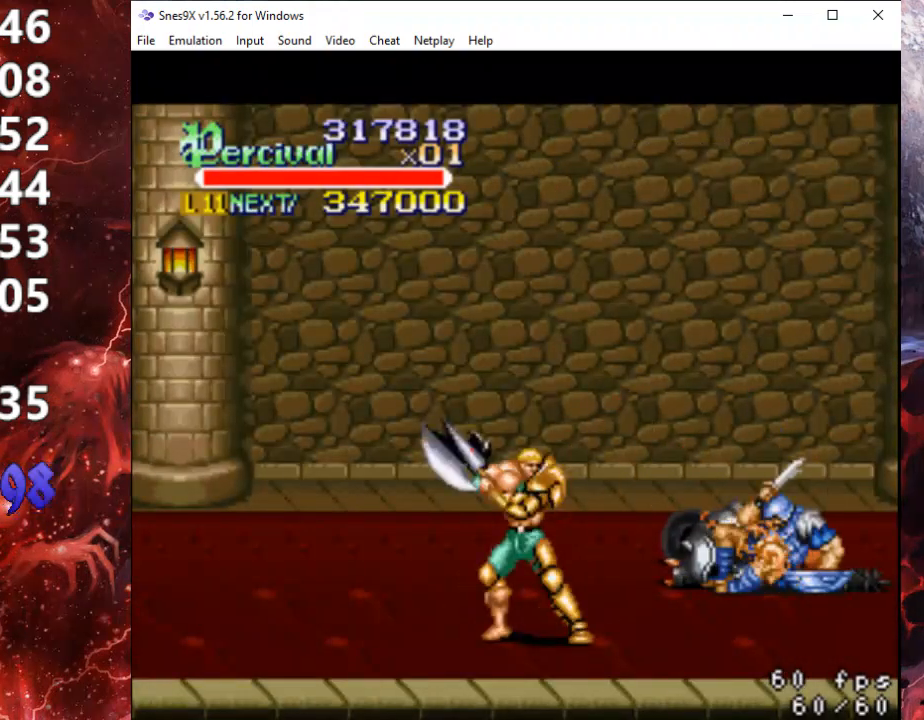
{"buttons": ["DPAD_RIGHT"], "events": [[367, "DPAD_UP", "up"]]}
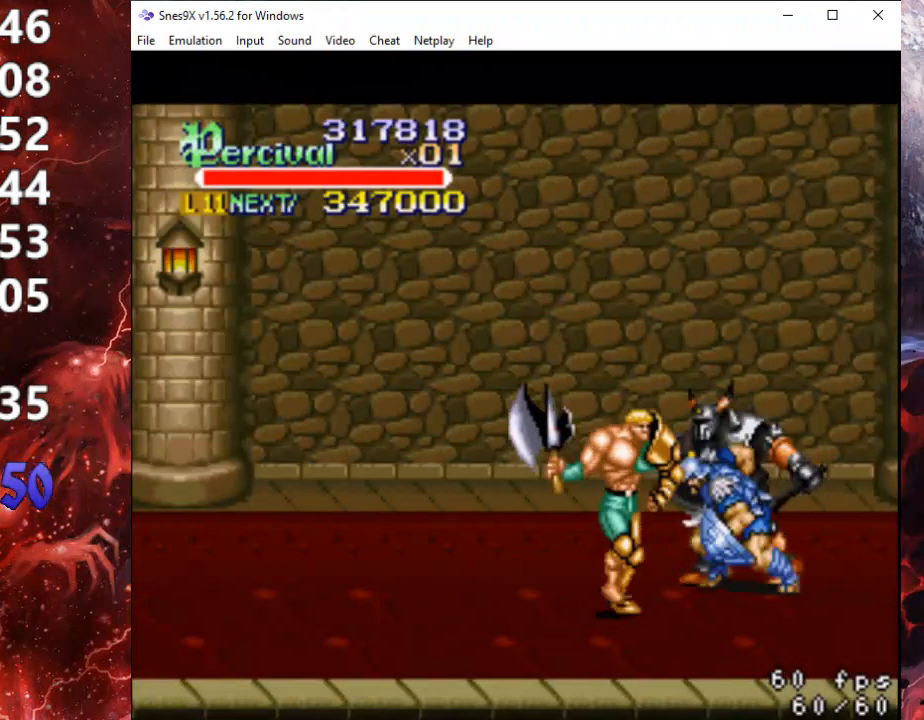
{"buttons": ["B", "DPAD_UP", "DPAD_LEFT"], "events": [[167, "DPAD_RIGHT", "up"], [167, "DPAD_UP", "down"], [200, "DPAD_LEFT", "down"], [200, "DPAD_UP", "up"], [267, "B", "down"], [400, "DPAD_UP", "down"]]}
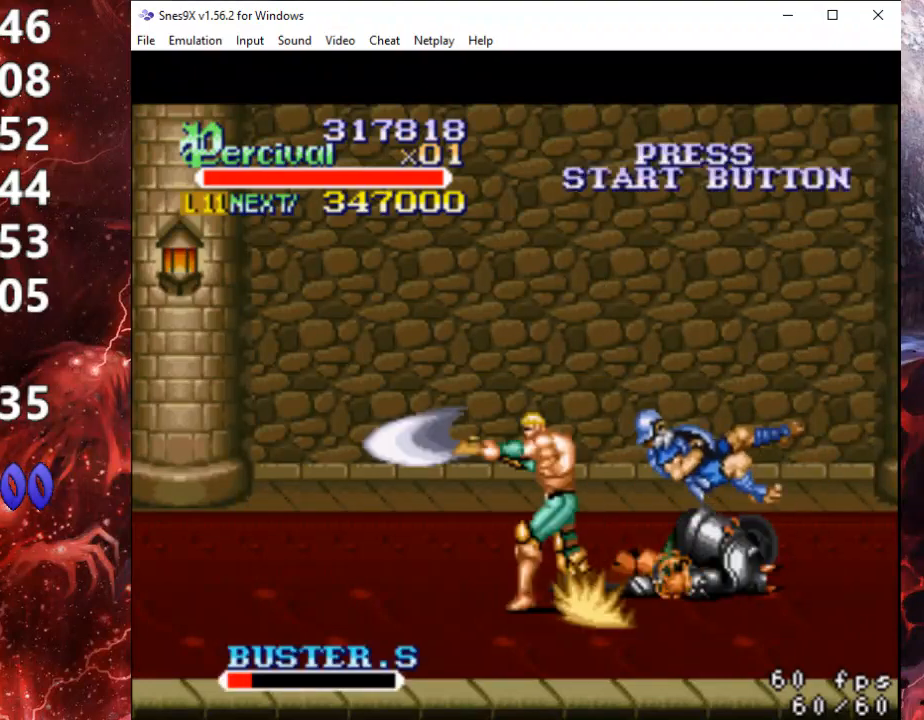
{"buttons": ["DPAD_UP", "DPAD_RIGHT"], "events": [[33, "DPAD_UP", "up"], [67, "B", "up"], [67, "DPAD_LEFT", "up"], [333, "DPAD_RIGHT", "down"], [333, "DPAD_UP", "down"]]}
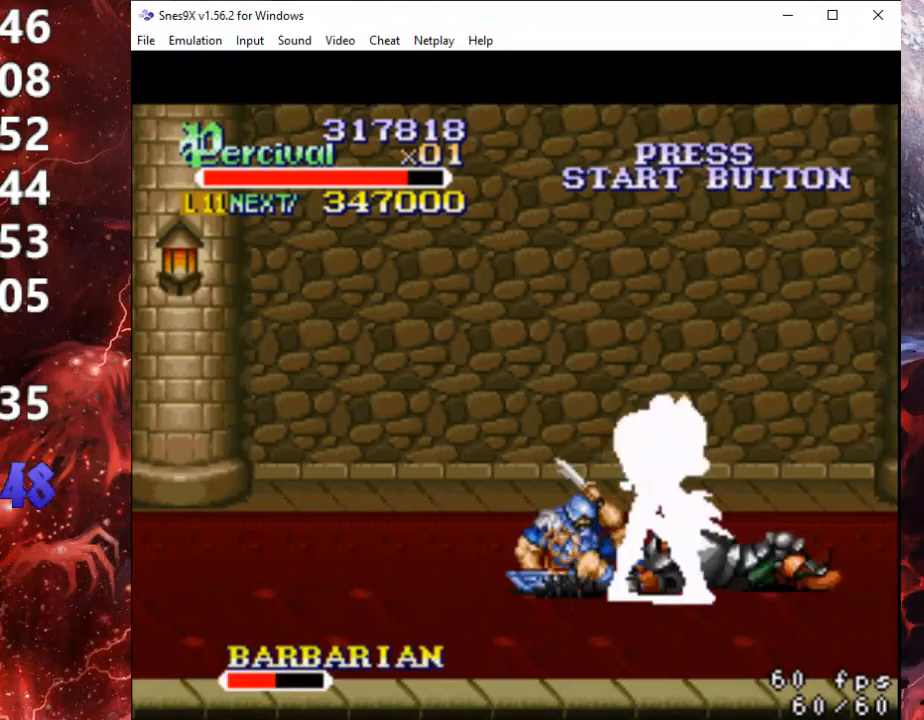
{"buttons": ["B", "DPAD_DOWN", "DPAD_LEFT"], "events": [[233, "DPAD_RIGHT", "up"], [267, "DPAD_LEFT", "down"], [267, "DPAD_UP", "up"], [367, "B", "down"], [500, "DPAD_DOWN", "down"]]}
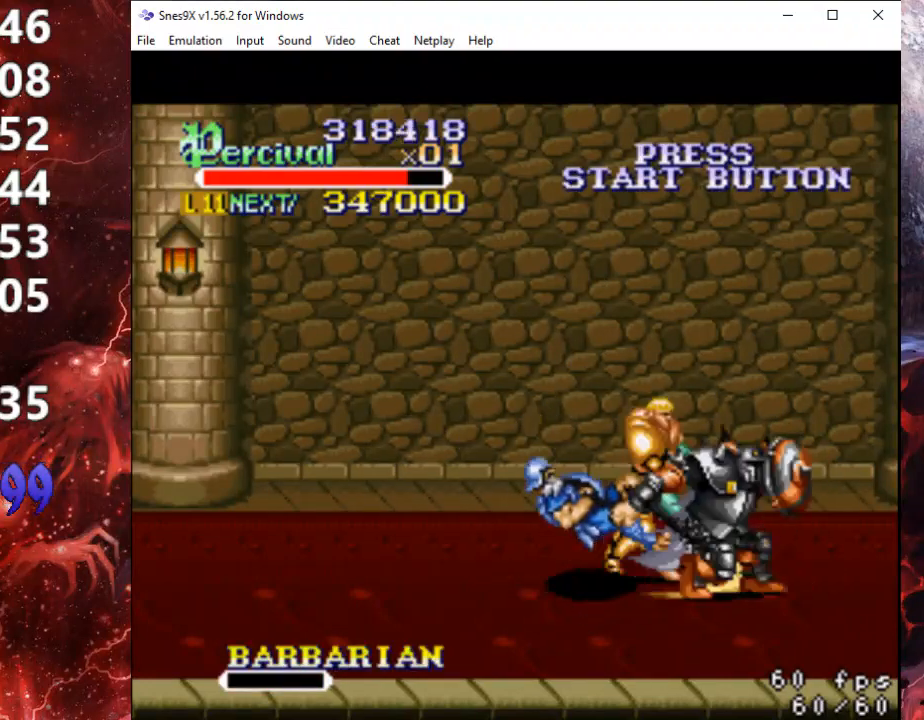
{"buttons": ["DPAD_DOWN", "DPAD_LEFT"], "events": [[133, "B", "up"], [167, "DPAD_LEFT", "up"], [433, "DPAD_LEFT", "down"]]}
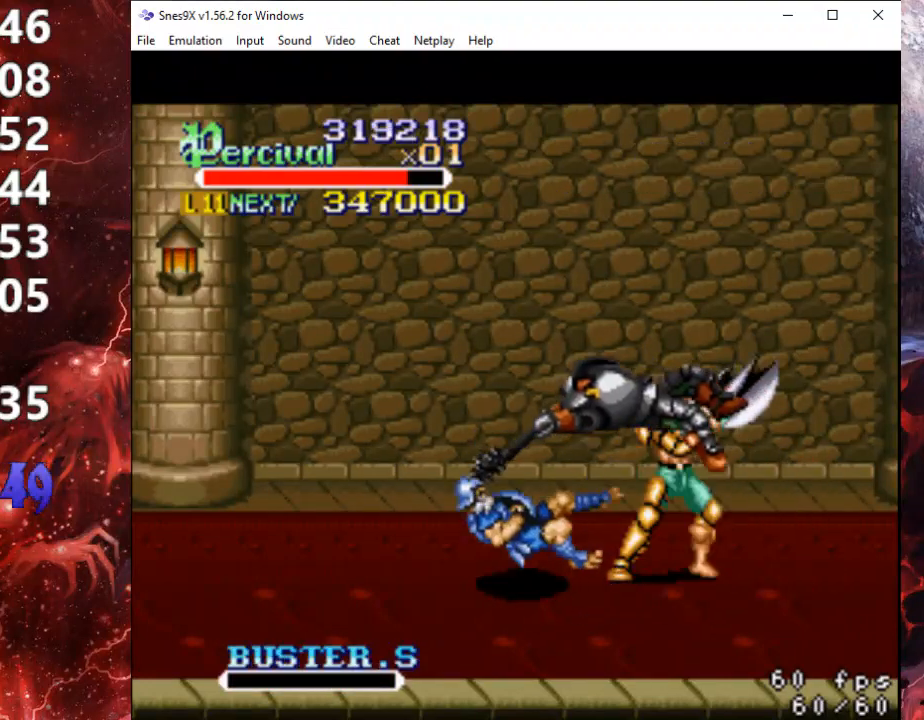
{"buttons": ["DPAD_DOWN", "DPAD_RIGHT"], "events": [[200, "DPAD_LEFT", "up"], [233, "DPAD_DOWN", "up"], [233, "DPAD_RIGHT", "down"], [433, "DPAD_DOWN", "down"]]}
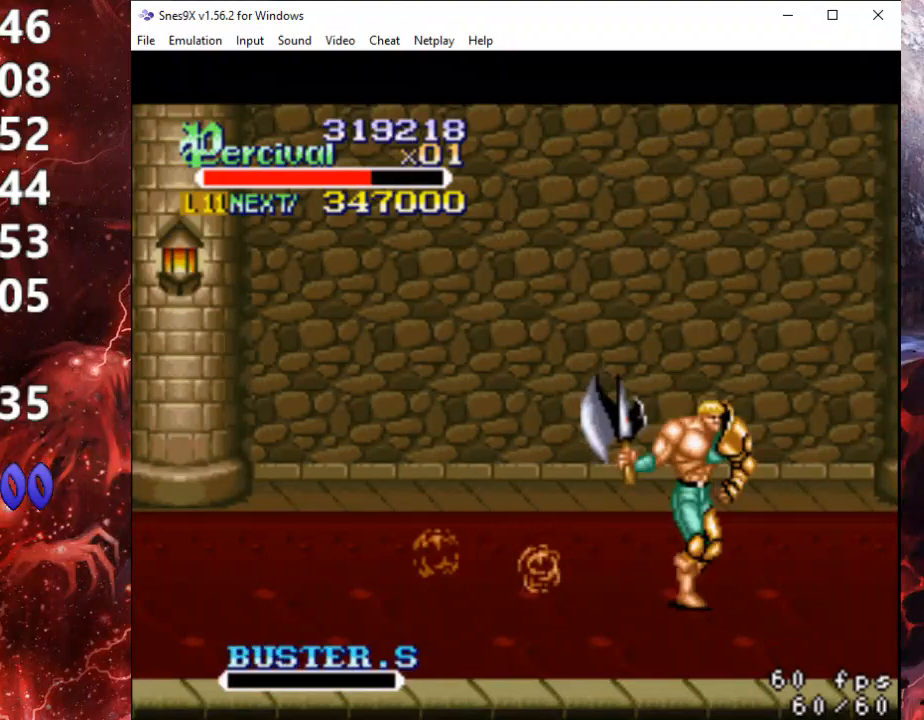
{"buttons": [], "events": [[67, "DPAD_DOWN", "up"], [333, "DPAD_RIGHT", "up"], [400, "X", "down"], [433, "DPAD_RIGHT", "down"], [467, "DPAD_RIGHT", "up"], [467, "X", "up"]]}
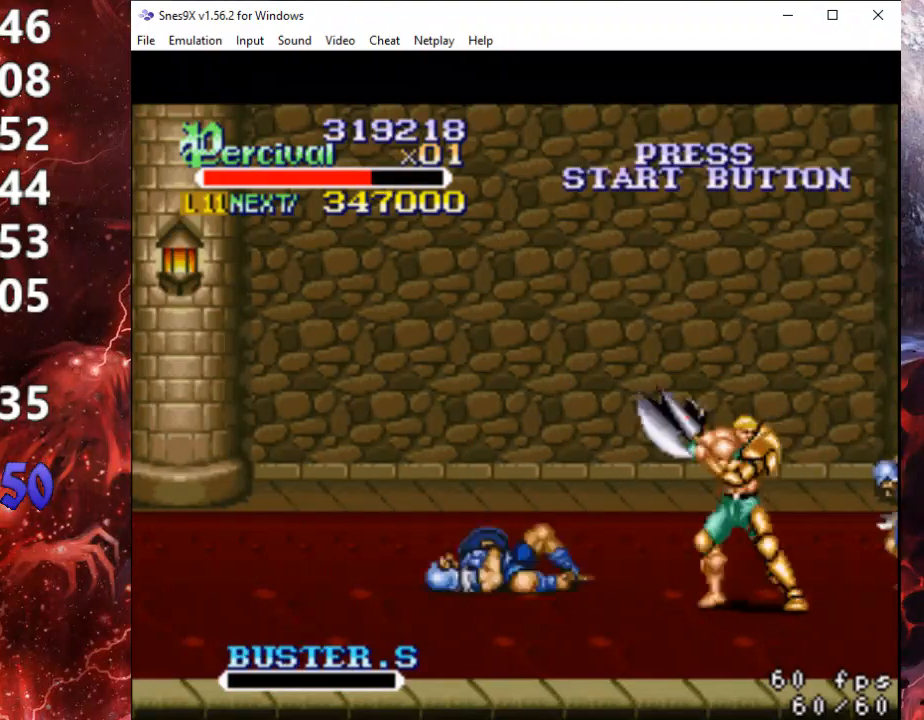
{"buttons": [], "events": [[67, "DPAD_RIGHT", "down"], [67, "X", "down"], [400, "DPAD_RIGHT", "up"], [400, "X", "up"]]}
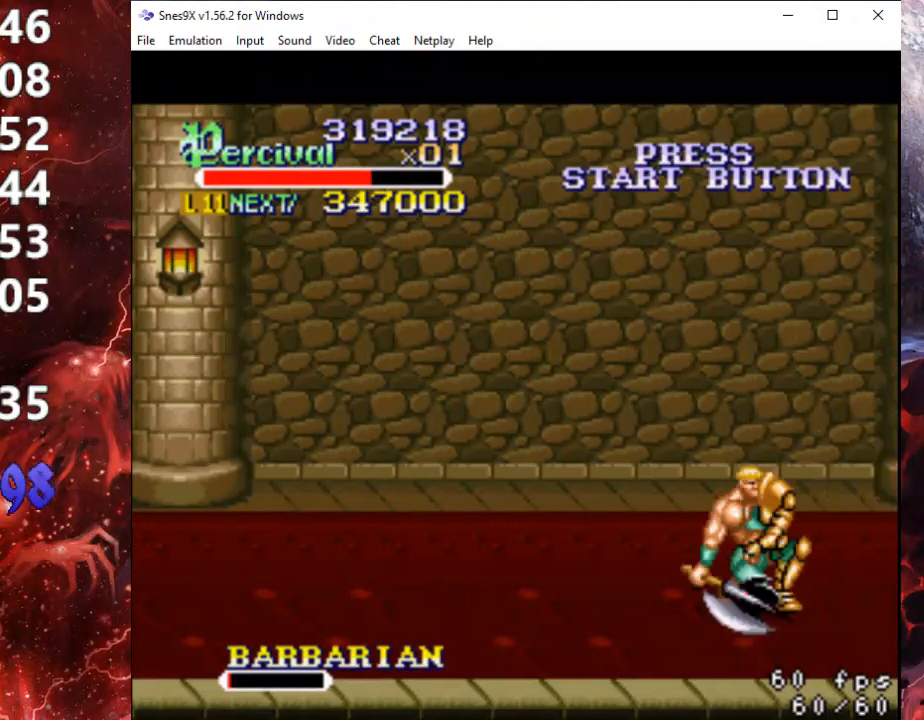
{"buttons": ["DPAD_RIGHT"], "events": [[267, "DPAD_RIGHT", "down"], [333, "DPAD_RIGHT", "up"], [400, "DPAD_RIGHT", "down"]]}
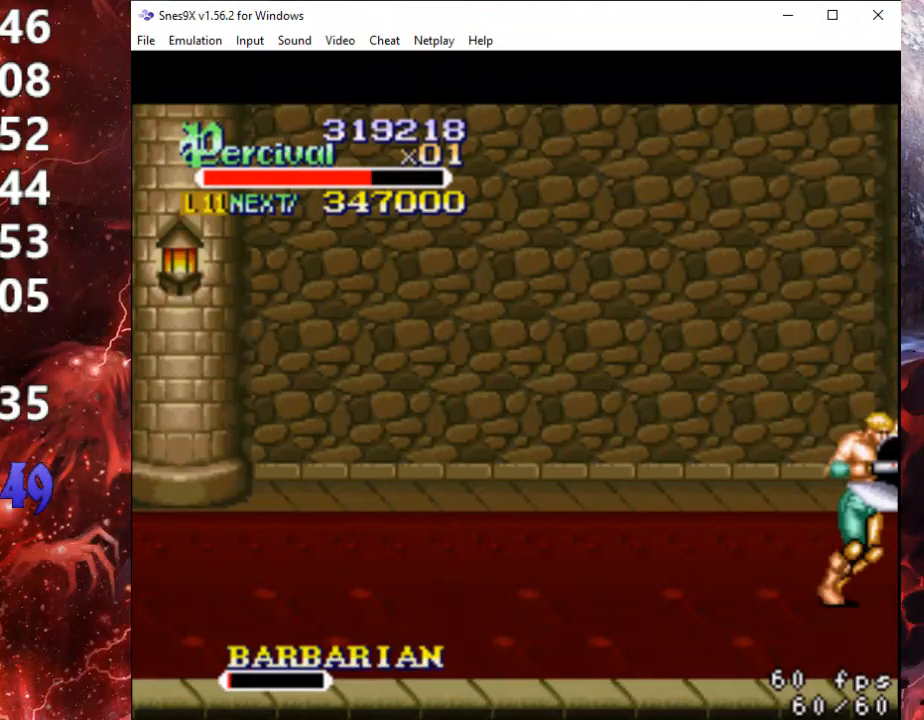
{"buttons": ["X"], "events": [[133, "X", "down"], [400, "DPAD_RIGHT", "up"]]}
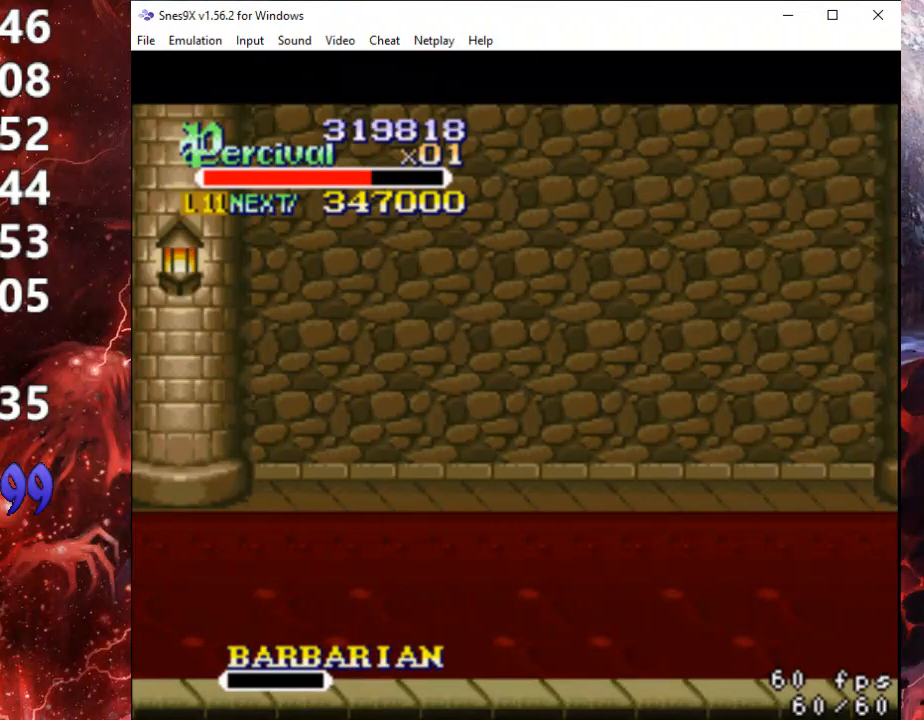
{"buttons": ["Y"], "events": [[67, "X", "up"], [333, "Y", "down"]]}
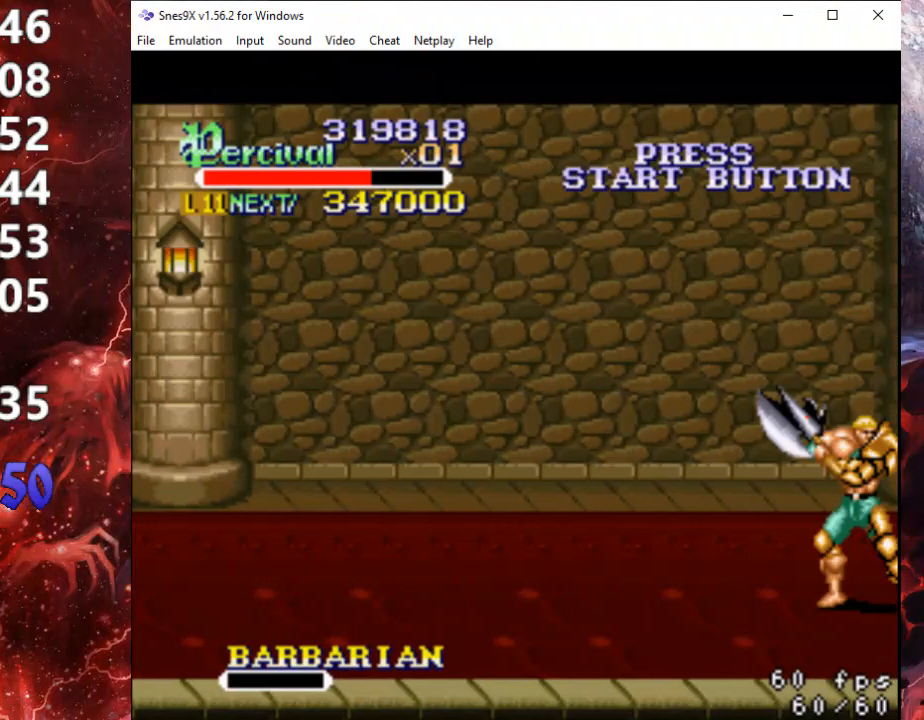
{"buttons": ["DPAD_UP", "DPAD_RIGHT"], "events": [[300, "Y", "up"], [433, "DPAD_RIGHT", "down"], [467, "DPAD_UP", "down"]]}
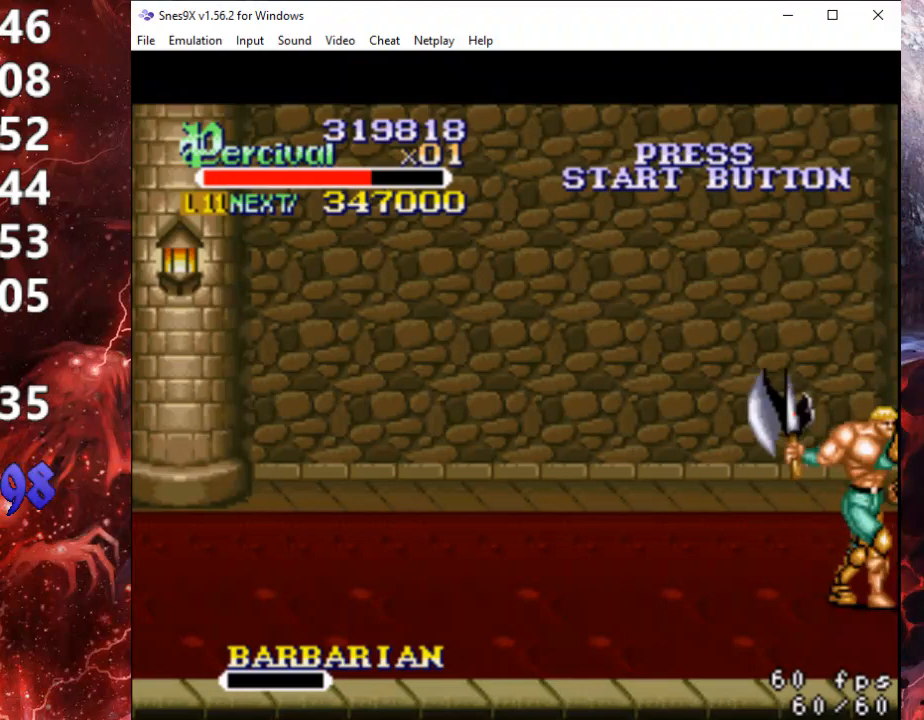
{"buttons": ["DPAD_UP", "DPAD_RIGHT"], "events": []}
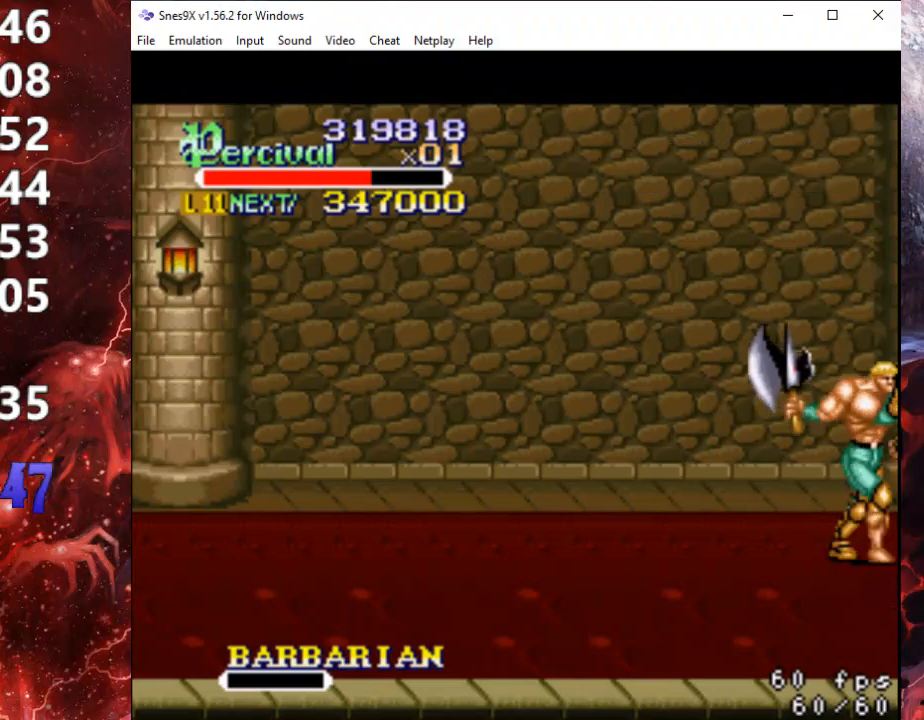
{"buttons": ["DPAD_RIGHT"], "events": [[67, "DPAD_RIGHT", "up"], [67, "DPAD_UP", "up"], [167, "DPAD_RIGHT", "down"], [167, "DPAD_UP", "down"], [233, "DPAD_RIGHT", "up"], [233, "DPAD_UP", "up"], [333, "DPAD_RIGHT", "down"]]}